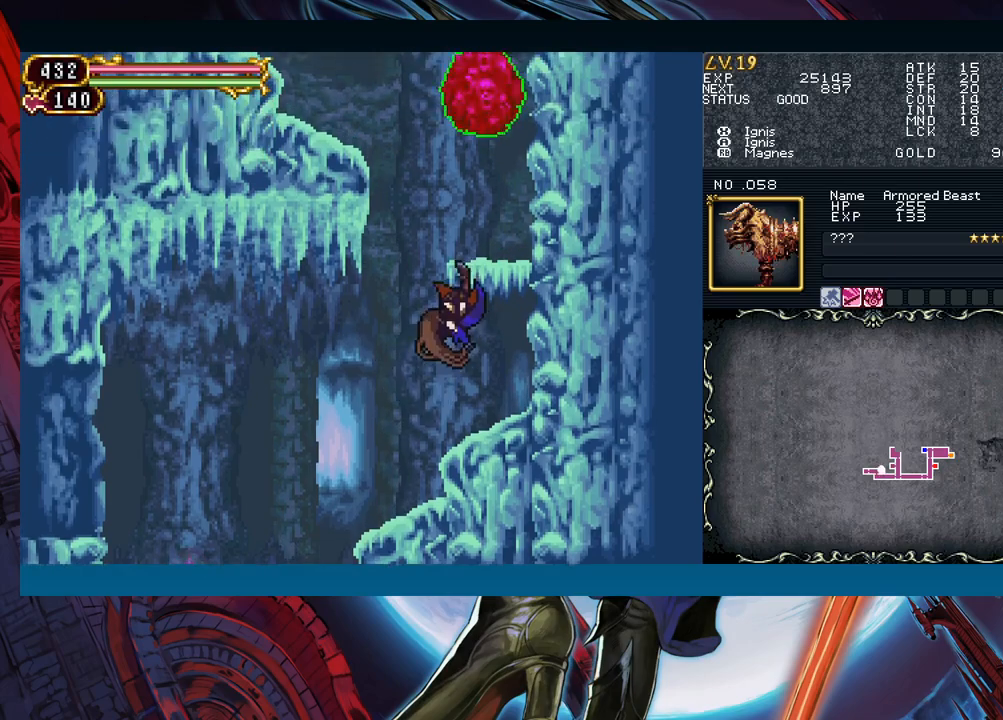
Gameplay with a controller (Xbox layout); each line is a JSON object with the inputs held at the frame after it. "events" lists button and stick changes between this image and that frame as [ms after this image, input, new state], when the widget could be followed in between. Not read: L2 L3 R2 R3 right_stick.
{"buttons": [], "left_stick": "left", "events": [[150, "left_stick", "center"], [400, "left_stick", "left"]]}
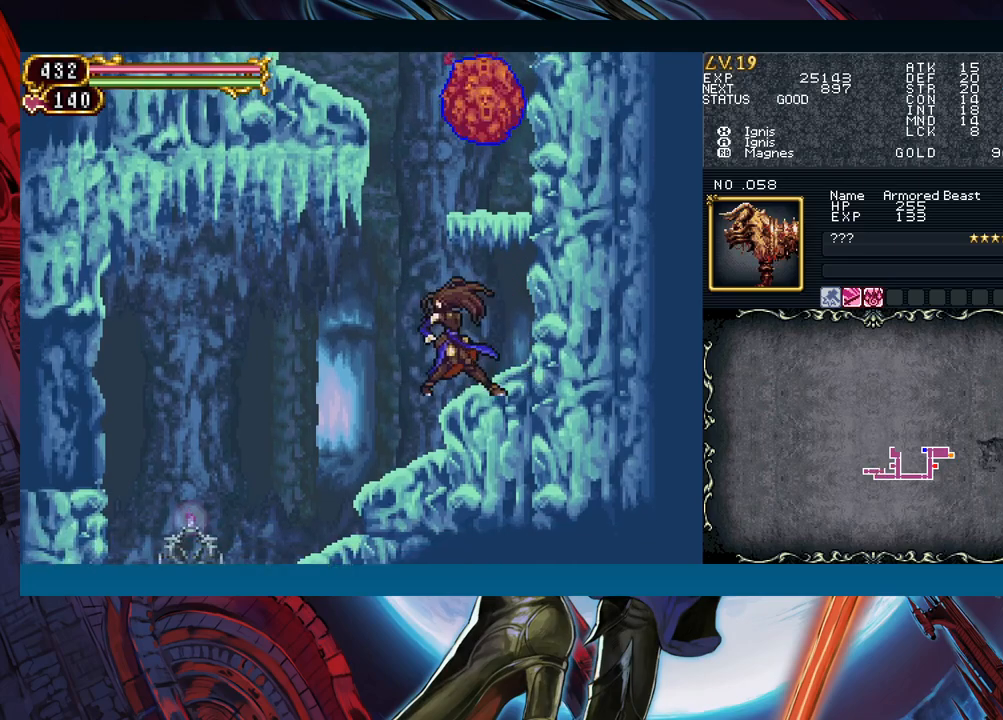
{"buttons": [], "left_stick": "right", "events": [[183, "B", "down"], [200, "left_stick", "right"], [300, "left_stick", "left"], [333, "A", "down"], [450, "left_stick", "right"], [483, "A", "up"], [483, "B", "up"]]}
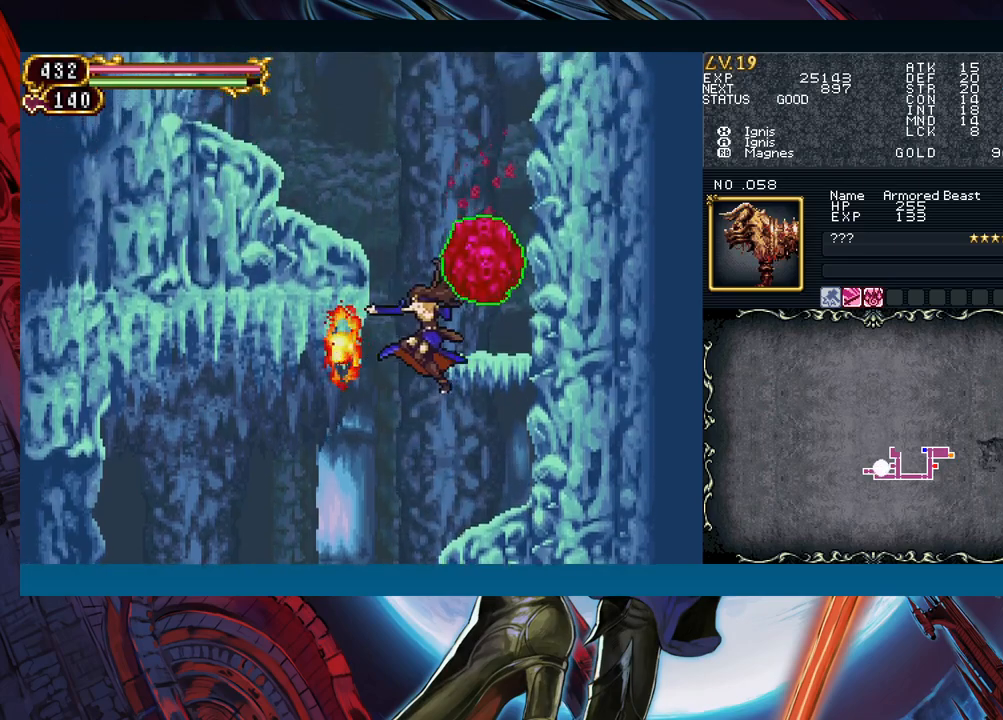
{"buttons": [], "left_stick": "left", "events": [[33, "left_stick", "left"]]}
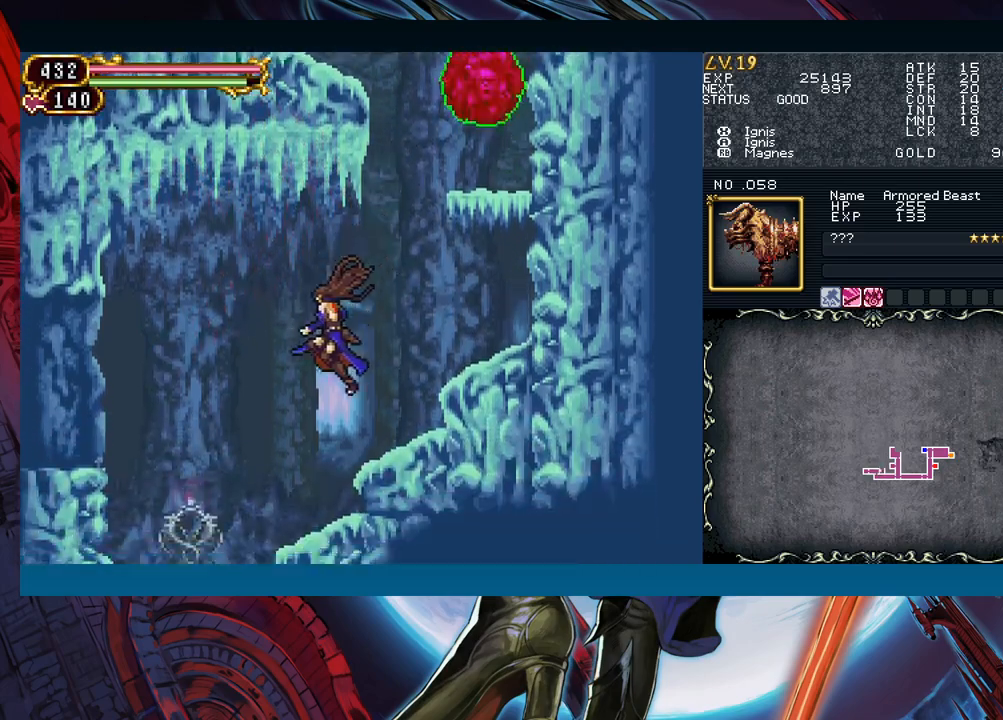
{"buttons": ["B"], "left_stick": "center", "events": [[117, "left_stick", "right"], [217, "B", "down"], [250, "left_stick", "center"], [400, "B", "up"], [467, "B", "down"]]}
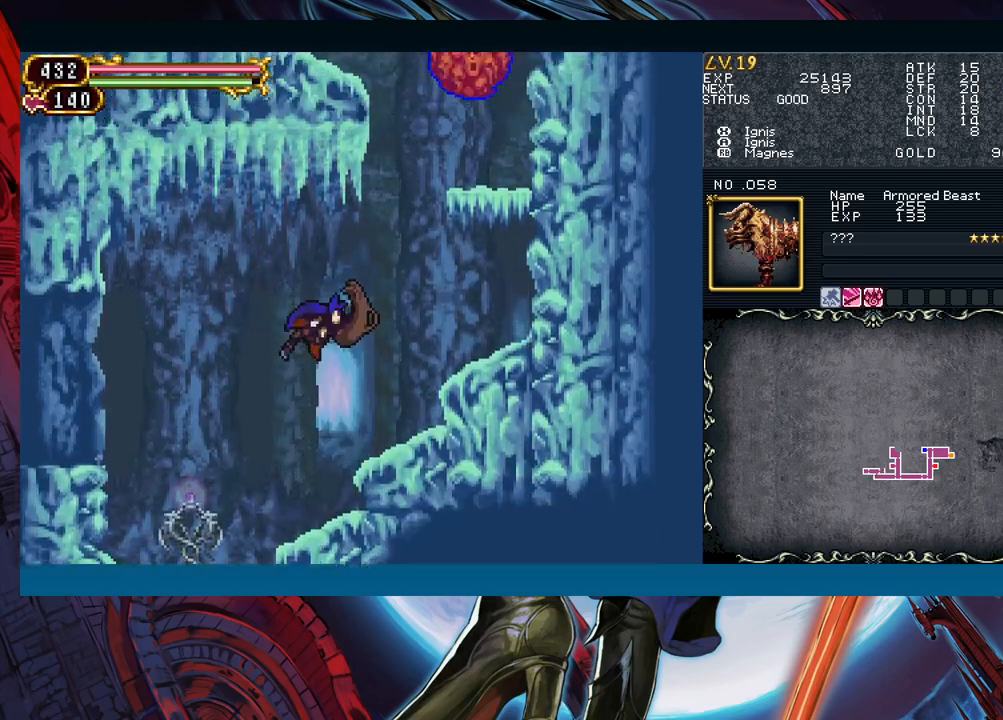
{"buttons": [], "left_stick": "right", "events": [[50, "left_stick", "right"], [200, "A", "down"], [300, "A", "up"], [317, "B", "up"]]}
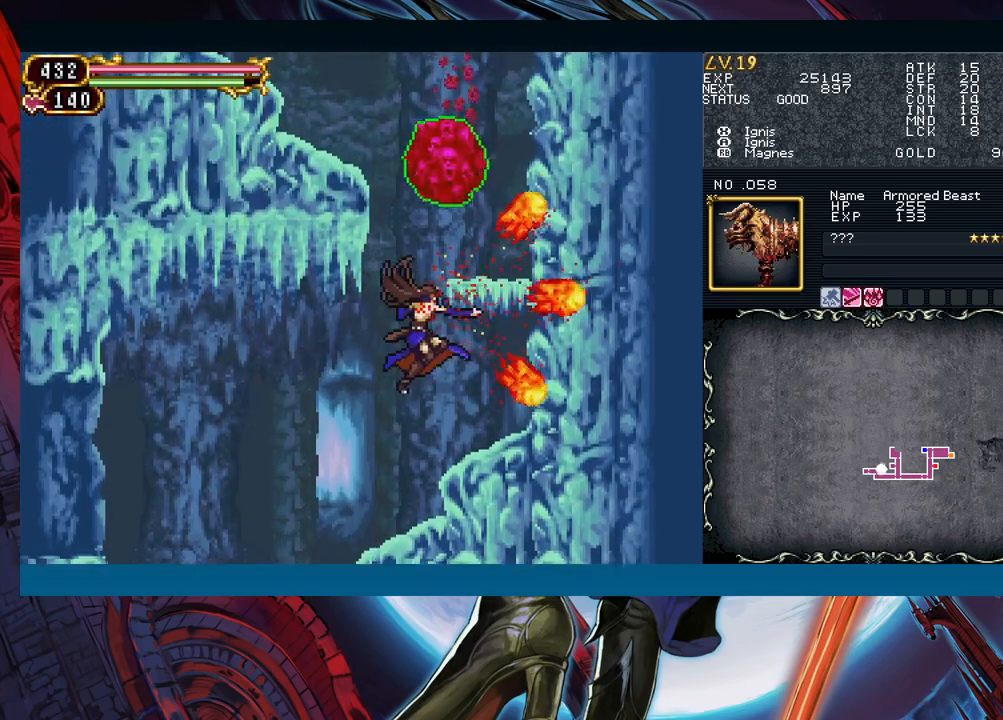
{"buttons": [], "left_stick": "right", "events": []}
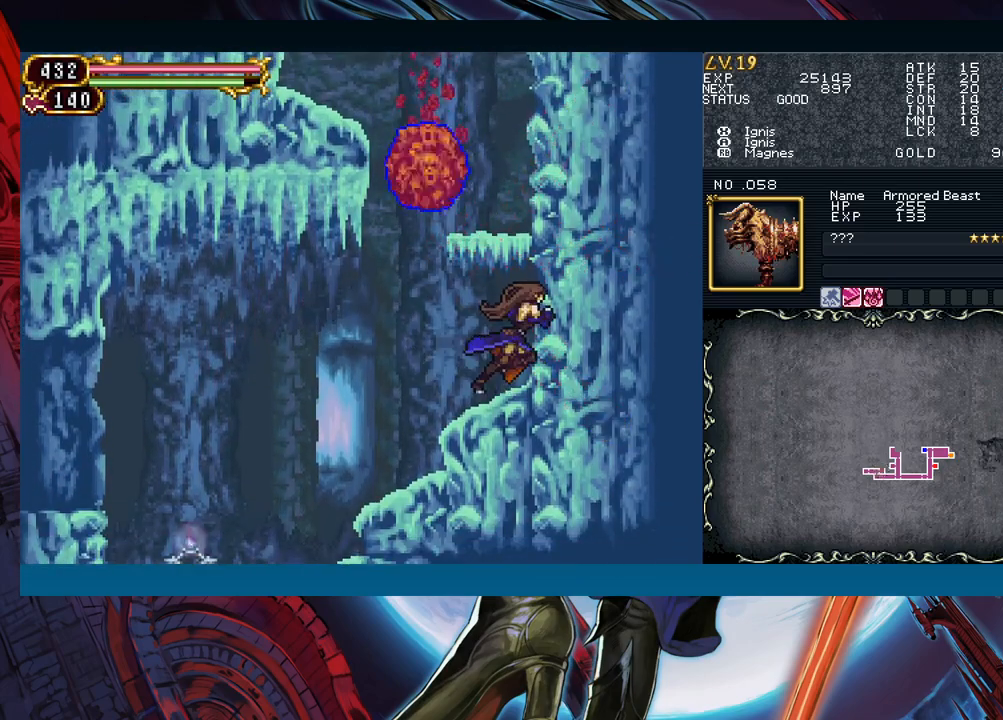
{"buttons": [], "left_stick": "center", "events": [[117, "left_stick", "left"], [183, "X", "down"], [183, "left_stick", "center"], [317, "X", "up"], [433, "Y", "down"], [483, "Y", "up"]]}
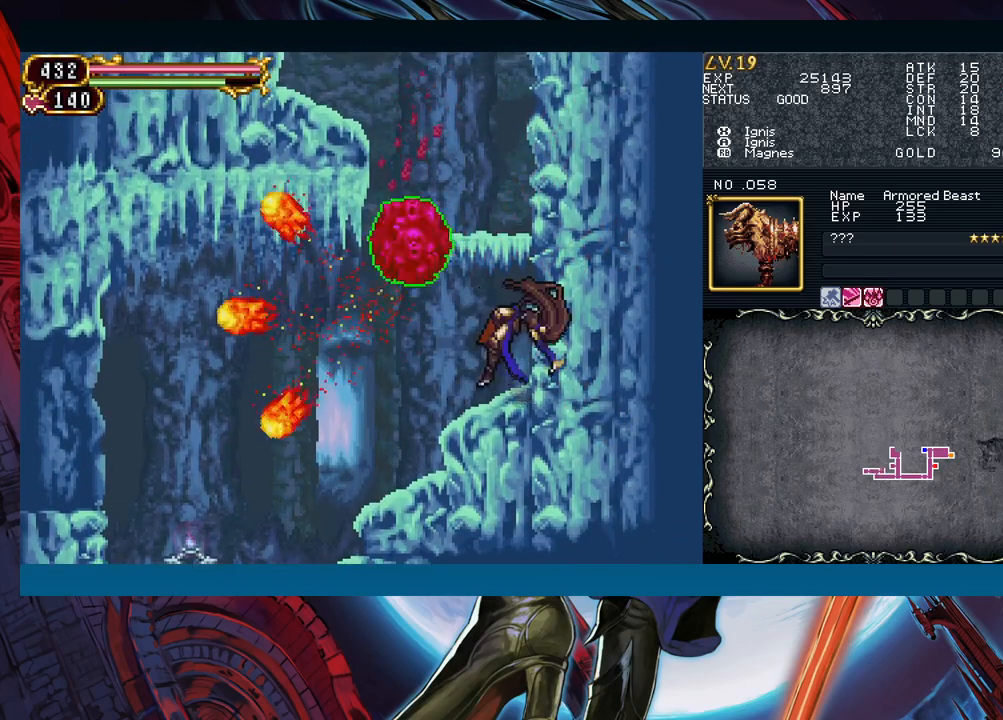
{"buttons": [], "left_stick": "center", "events": [[100, "A", "down"], [200, "A", "up"], [367, "X", "down"], [467, "X", "up"]]}
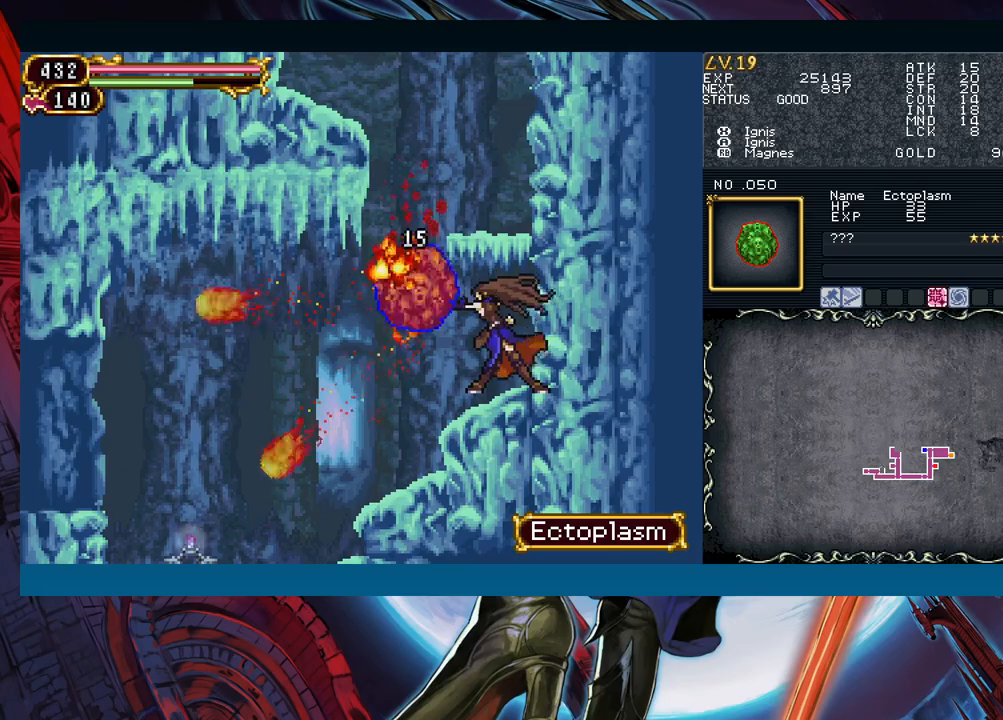
{"buttons": ["B"], "left_stick": "left", "events": [[117, "Y", "down"], [200, "B", "down"], [200, "Y", "up"], [433, "left_stick", "left"]]}
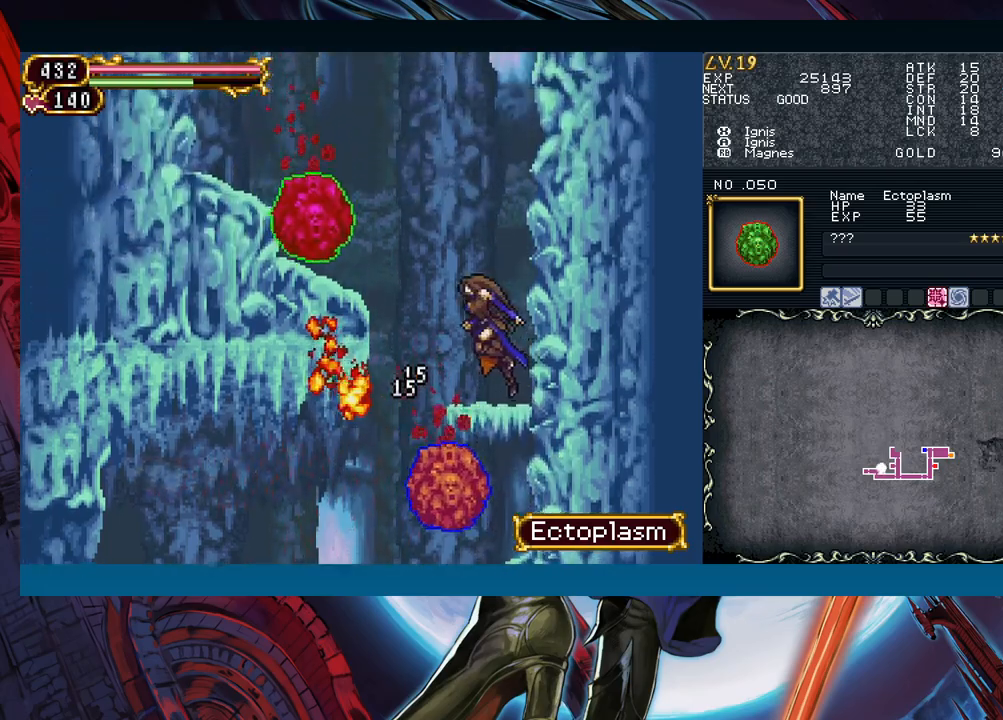
{"buttons": ["X"], "left_stick": "left", "events": [[17, "B", "up"], [117, "B", "down"], [167, "left_stick", "center"], [217, "A", "down"], [250, "B", "up"], [283, "left_stick", "right"], [317, "A", "up"], [433, "X", "down"], [450, "left_stick", "left"]]}
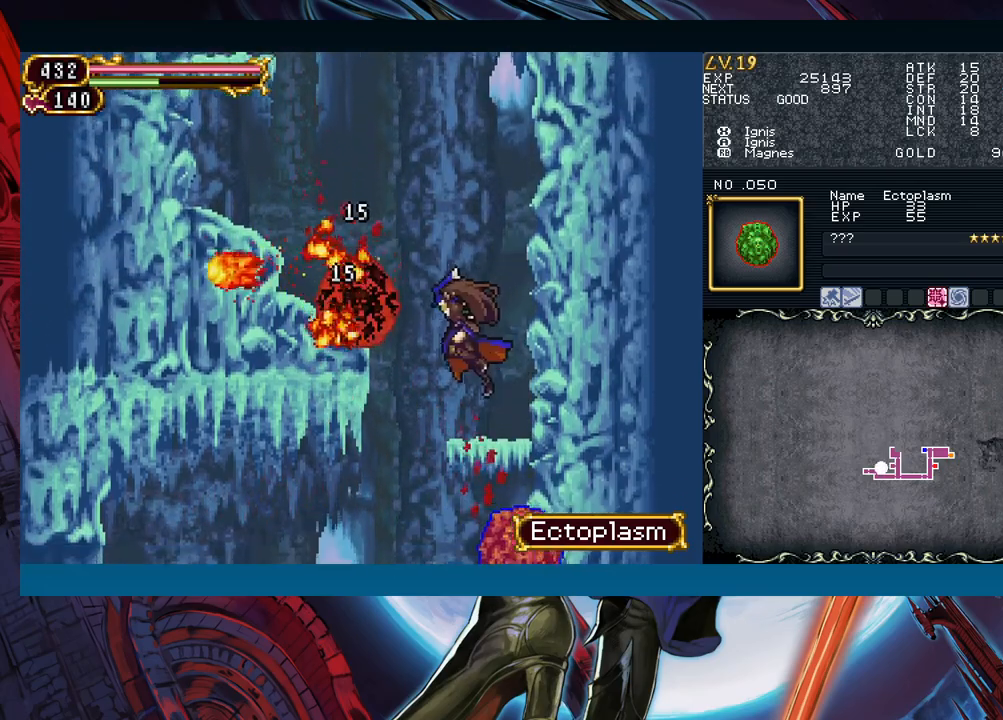
{"buttons": [], "left_stick": "right", "events": [[33, "X", "up"], [67, "left_stick", "right"], [150, "left_stick", "center"], [200, "left_stick", "left"], [333, "left_stick", "right"]]}
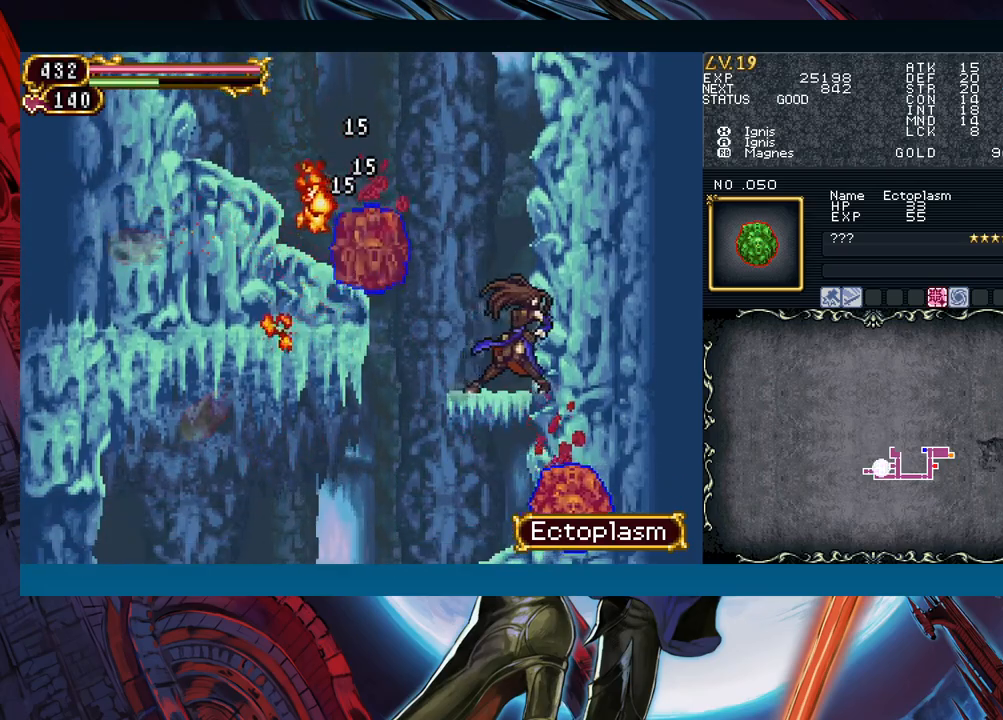
{"buttons": ["X"], "left_stick": "right", "events": [[33, "left_stick", "left"], [167, "left_stick", "down"], [200, "B", "down"], [250, "left_stick", "down-left"], [300, "B", "up"], [433, "left_stick", "right"], [500, "X", "down"]]}
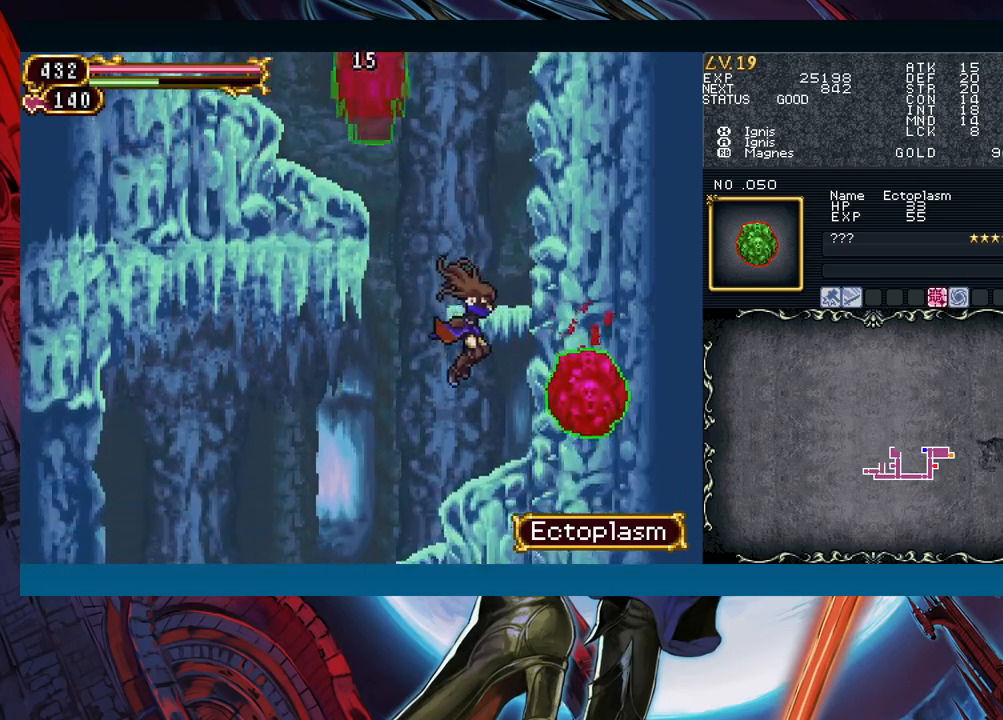
{"buttons": [], "left_stick": "center", "events": [[50, "left_stick", "center"], [83, "X", "up"], [233, "B", "down"], [467, "B", "up"]]}
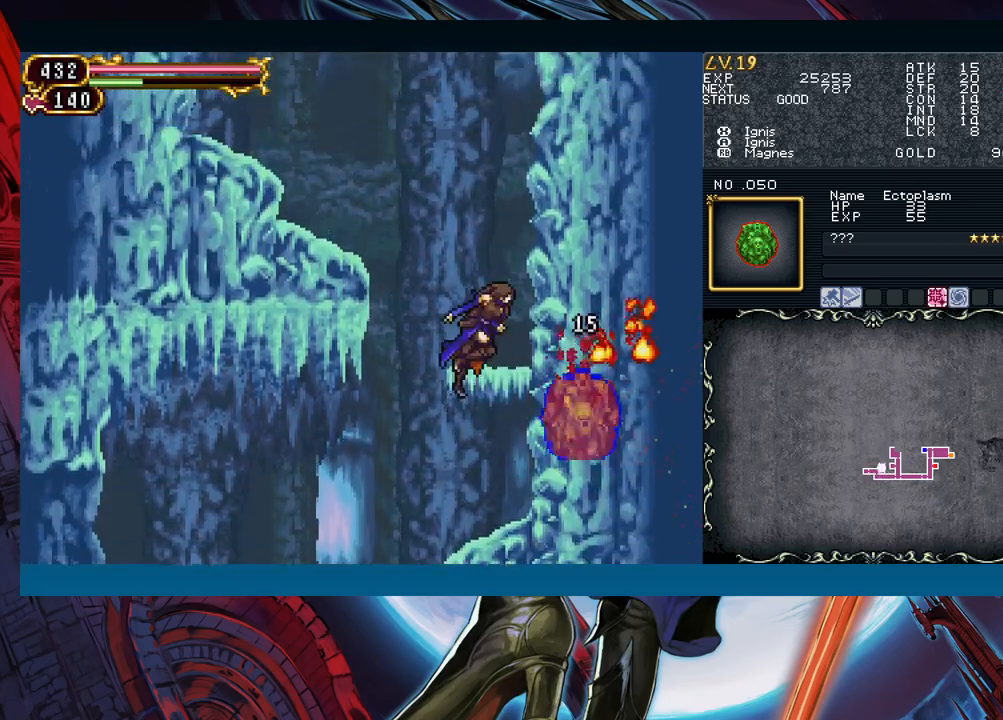
{"buttons": ["B"], "left_stick": "left", "events": [[50, "B", "down"], [67, "left_stick", "left"]]}
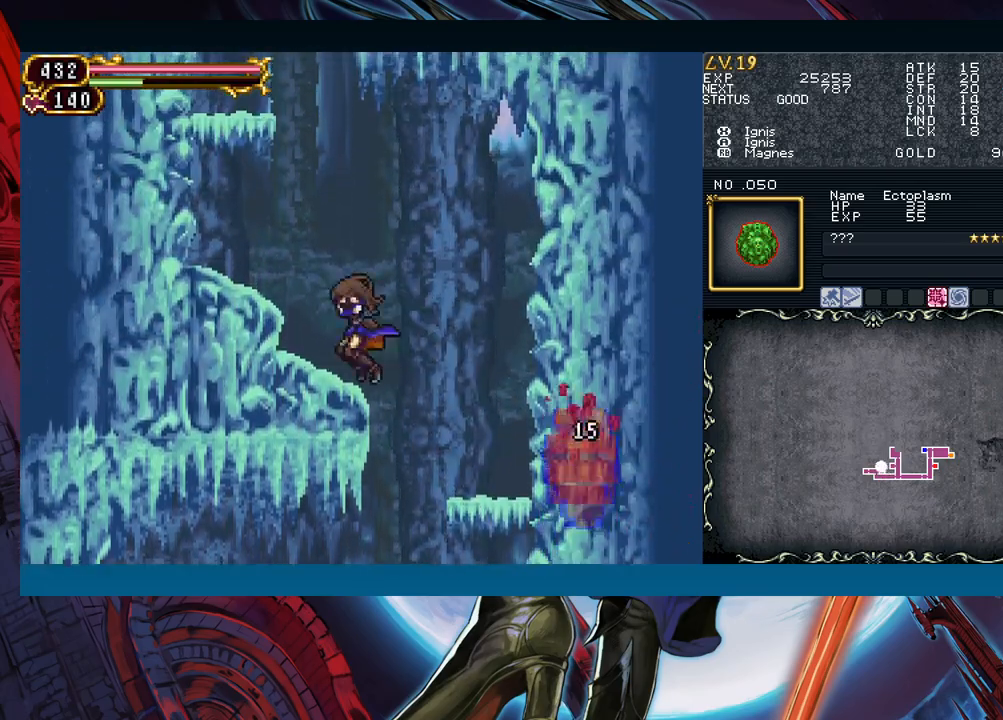
{"buttons": [], "left_stick": "down-left", "events": [[33, "B", "up"], [150, "B", "down"], [300, "B", "up"], [317, "left_stick", "down-left"], [350, "B", "down"], [433, "B", "up"]]}
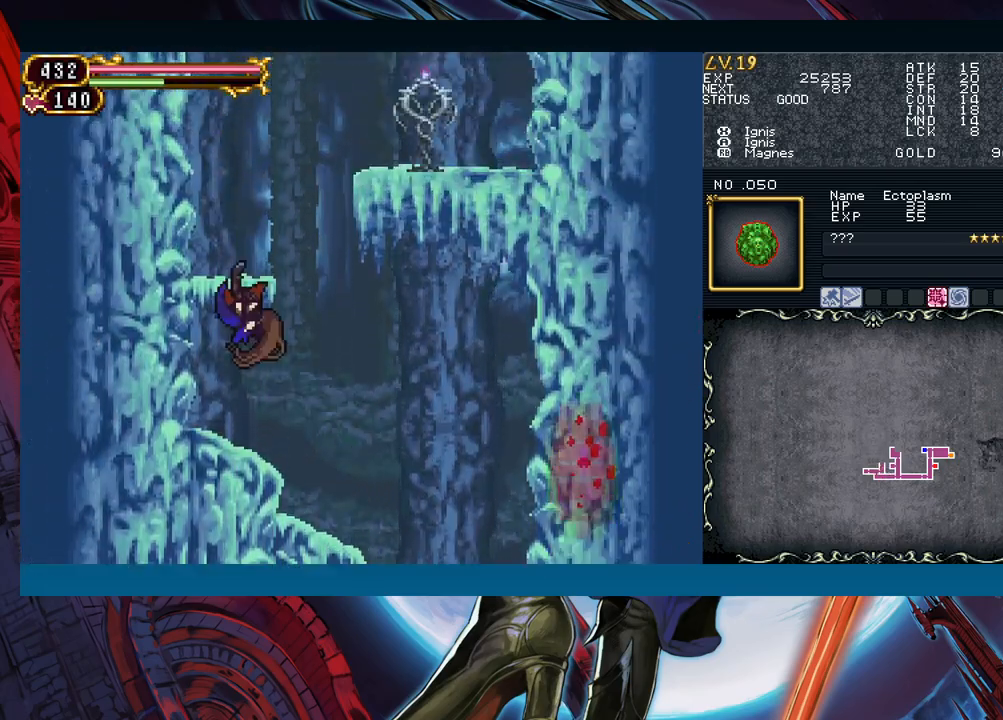
{"buttons": ["B"], "left_stick": "left", "events": [[17, "B", "down"], [17, "left_stick", "center"], [67, "B", "up"], [100, "left_stick", "right"], [167, "B", "down"], [217, "left_stick", "center"], [350, "B", "up"], [350, "left_stick", "left"], [417, "B", "down"]]}
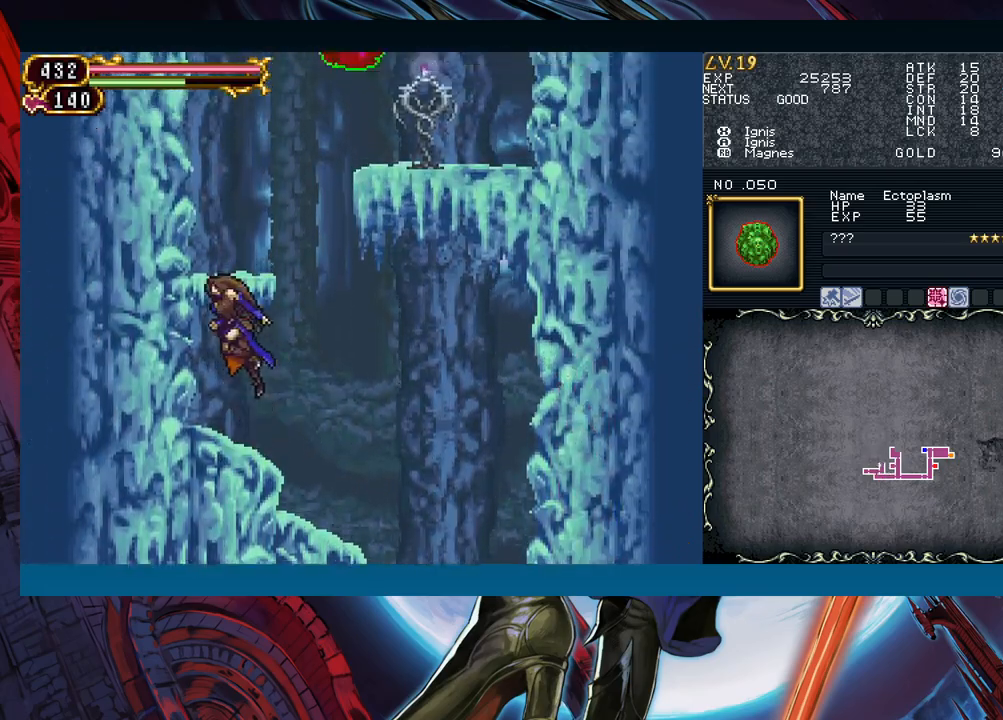
{"buttons": [], "left_stick": "center", "events": [[50, "B", "up"], [50, "left_stick", "center"], [100, "B", "down"], [333, "B", "up"]]}
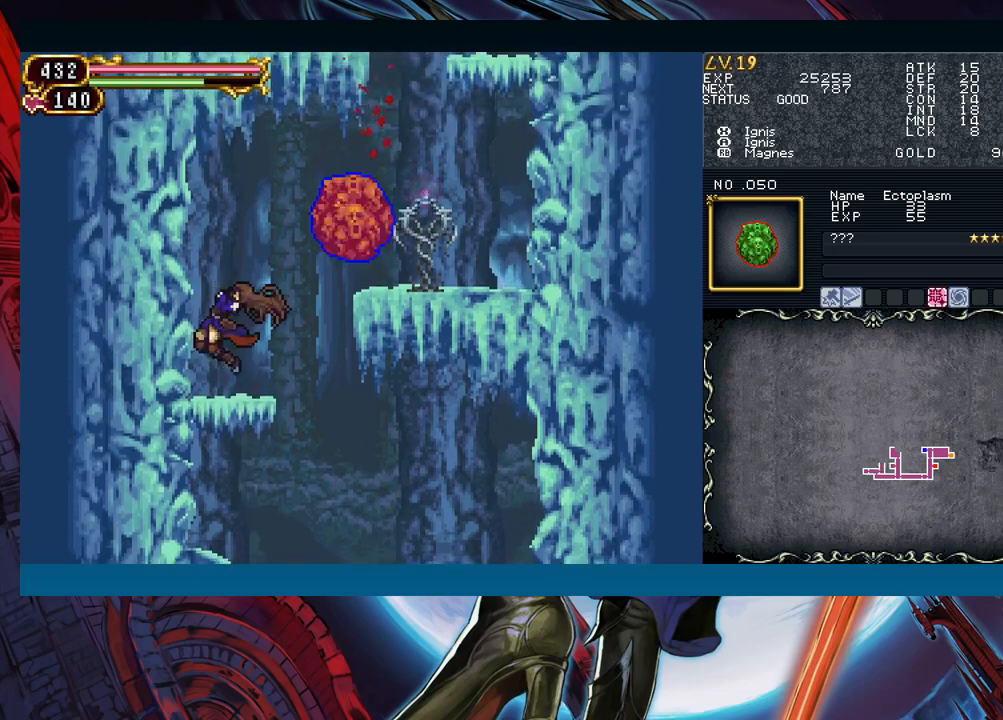
{"buttons": [], "left_stick": "center", "events": [[33, "left_stick", "right"], [100, "left_stick", "center"], [167, "A", "down"], [283, "A", "up"], [383, "X", "down"], [500, "X", "up"]]}
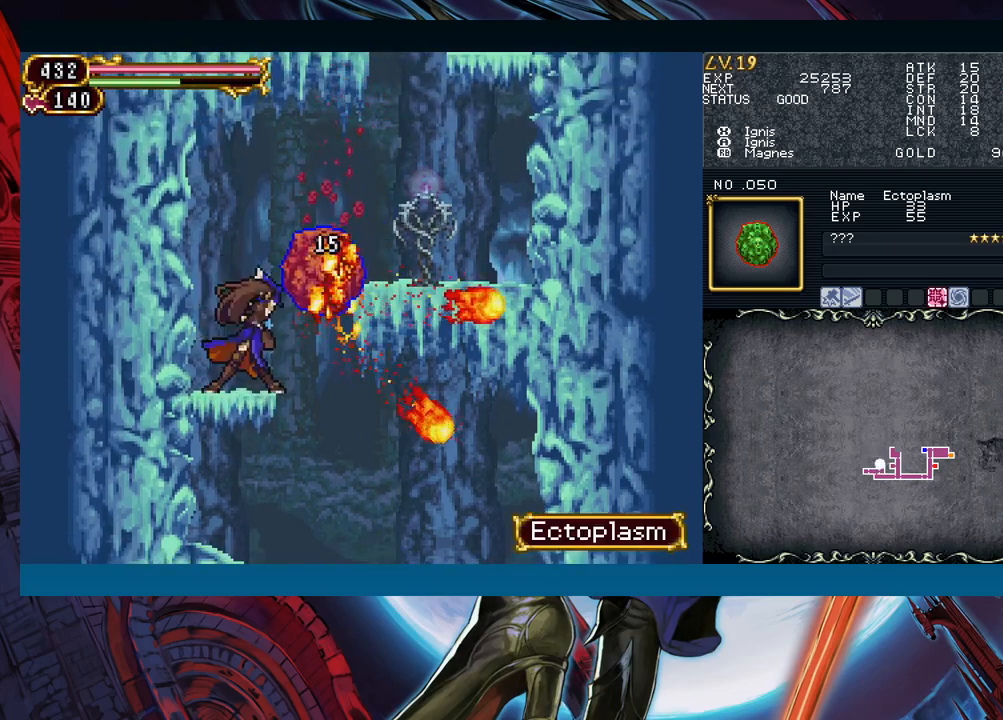
{"buttons": ["B"], "left_stick": "right", "events": [[83, "A", "down"], [183, "A", "up"], [283, "Y", "down"], [350, "B", "down"], [350, "Y", "up"], [450, "left_stick", "right"]]}
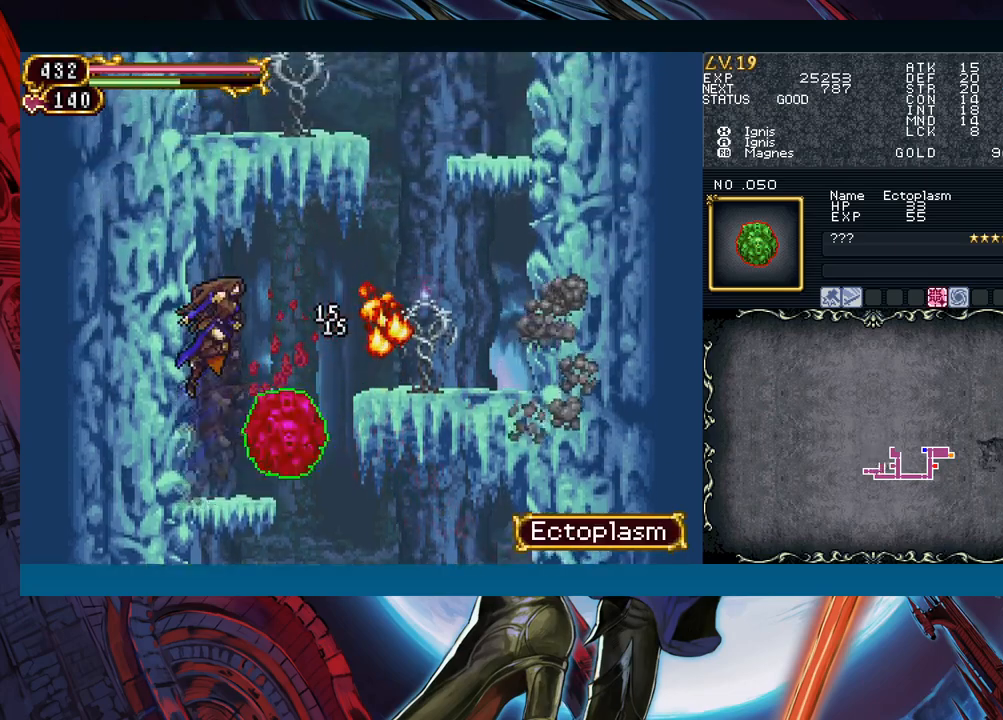
{"buttons": ["B"], "left_stick": "right", "events": [[250, "B", "up"], [417, "B", "down"]]}
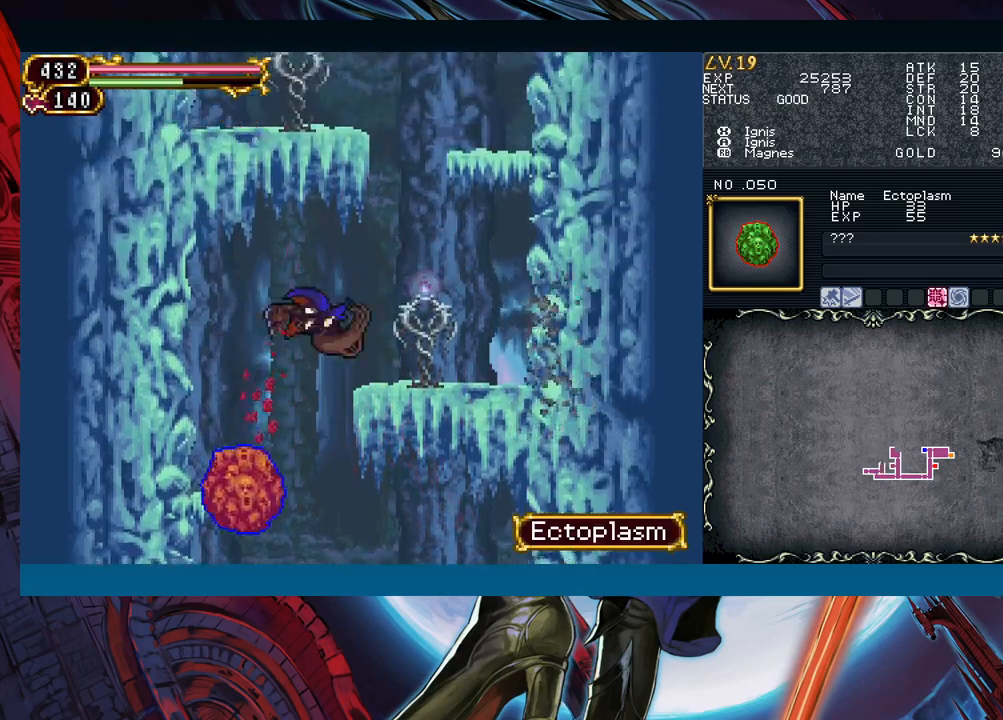
{"buttons": [], "left_stick": "right", "events": [[33, "B", "up"]]}
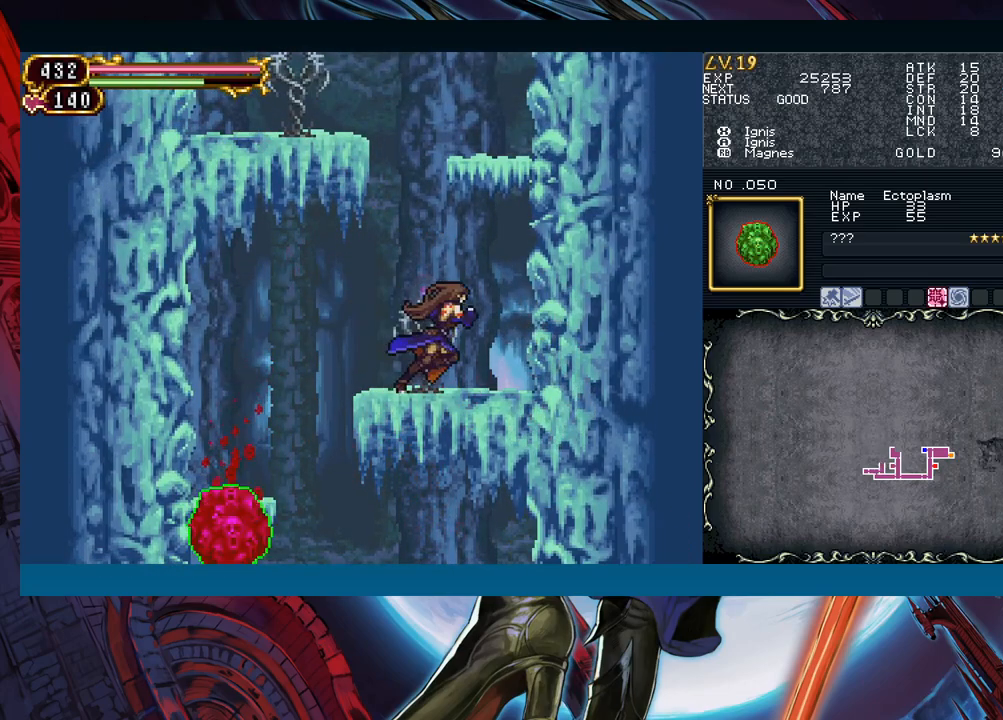
{"buttons": [], "left_stick": "right", "events": [[33, "X", "down"], [83, "X", "up"], [117, "left_stick", "down-right"], [167, "Y", "down"], [217, "Y", "up"], [250, "left_stick", "right"]]}
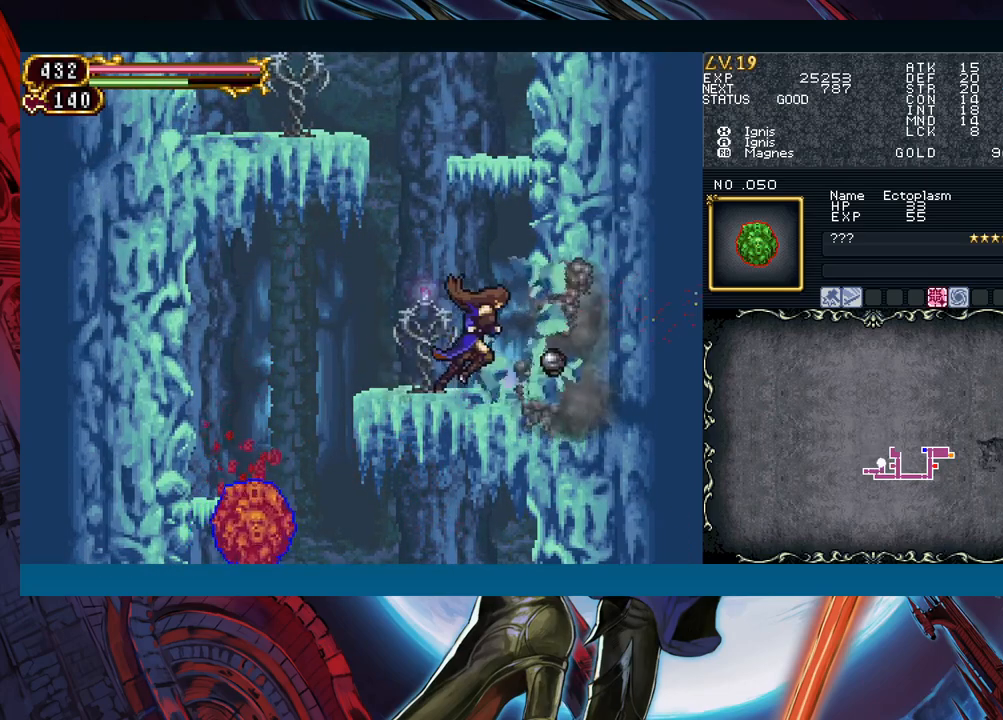
{"buttons": [], "left_stick": "down-left", "events": [[350, "left_stick", "left"], [450, "left_stick", "down-left"]]}
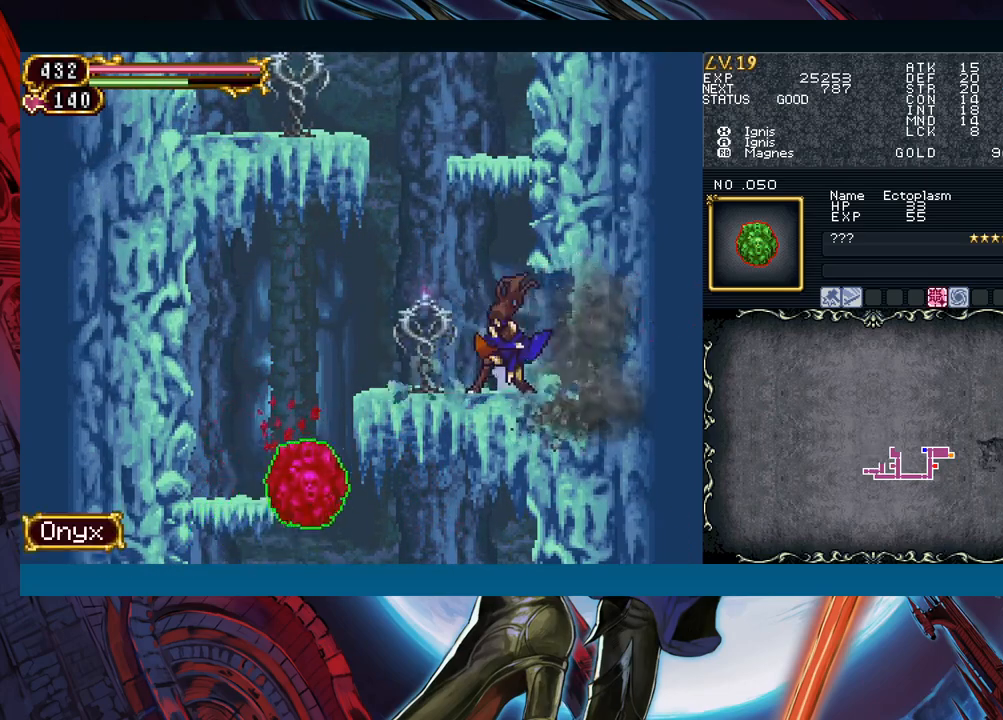
{"buttons": [], "left_stick": "center", "events": [[17, "left_stick", "down"], [100, "A", "down"], [217, "A", "up"], [383, "left_stick", "center"]]}
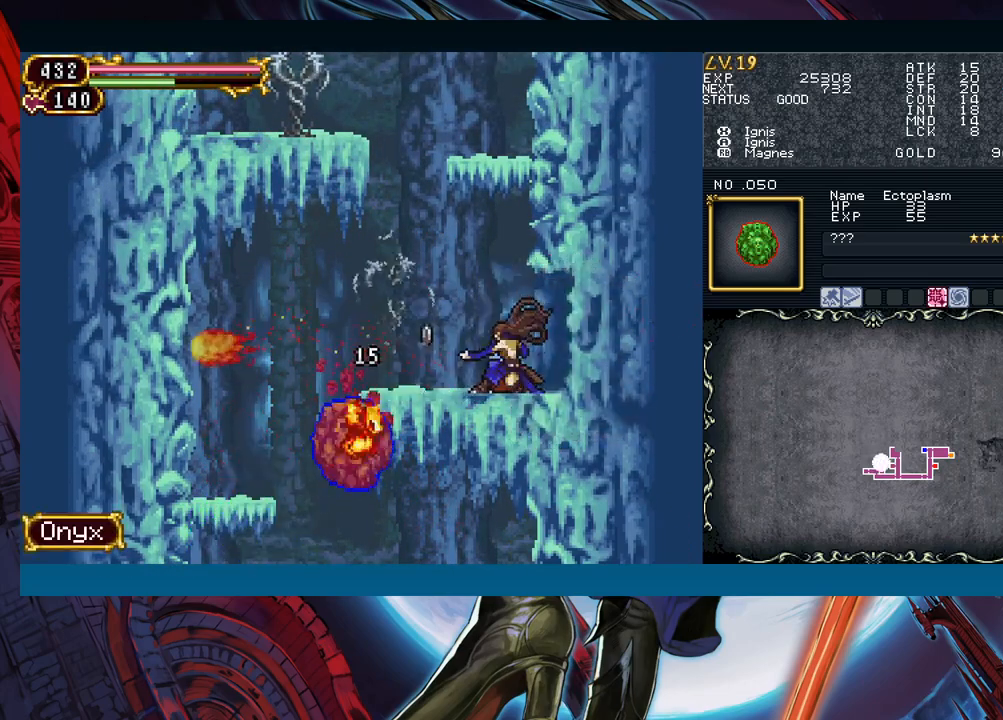
{"buttons": ["B"], "left_stick": "left", "events": [[167, "left_stick", "left"], [317, "B", "down"]]}
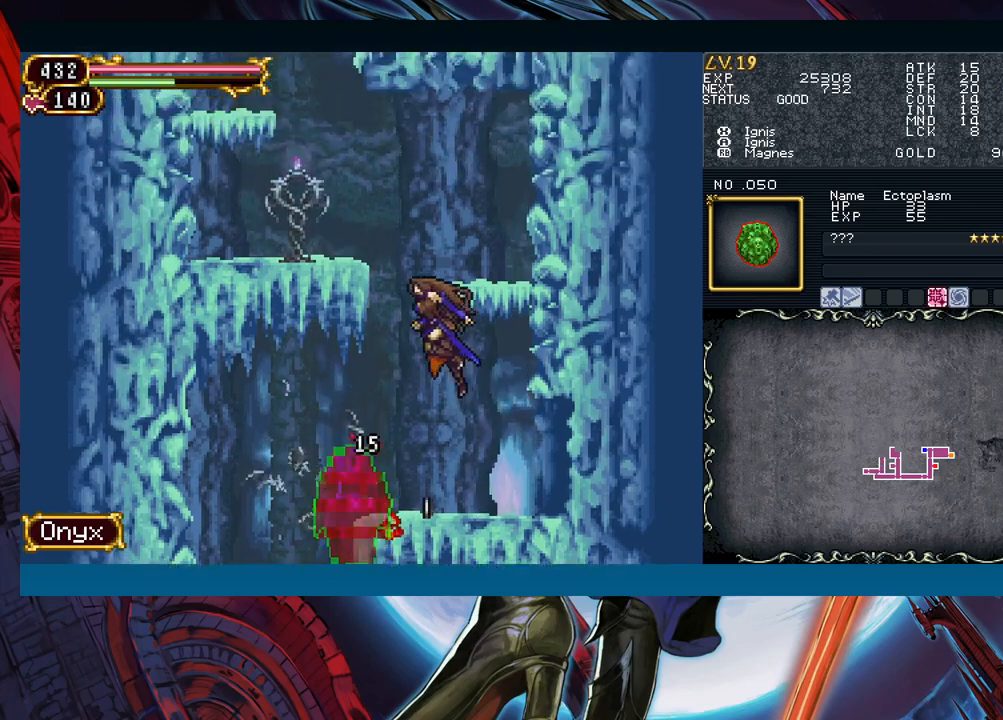
{"buttons": [], "left_stick": "left", "events": [[33, "B", "up"], [117, "B", "down"], [200, "A", "down"], [383, "B", "up"], [400, "A", "up"]]}
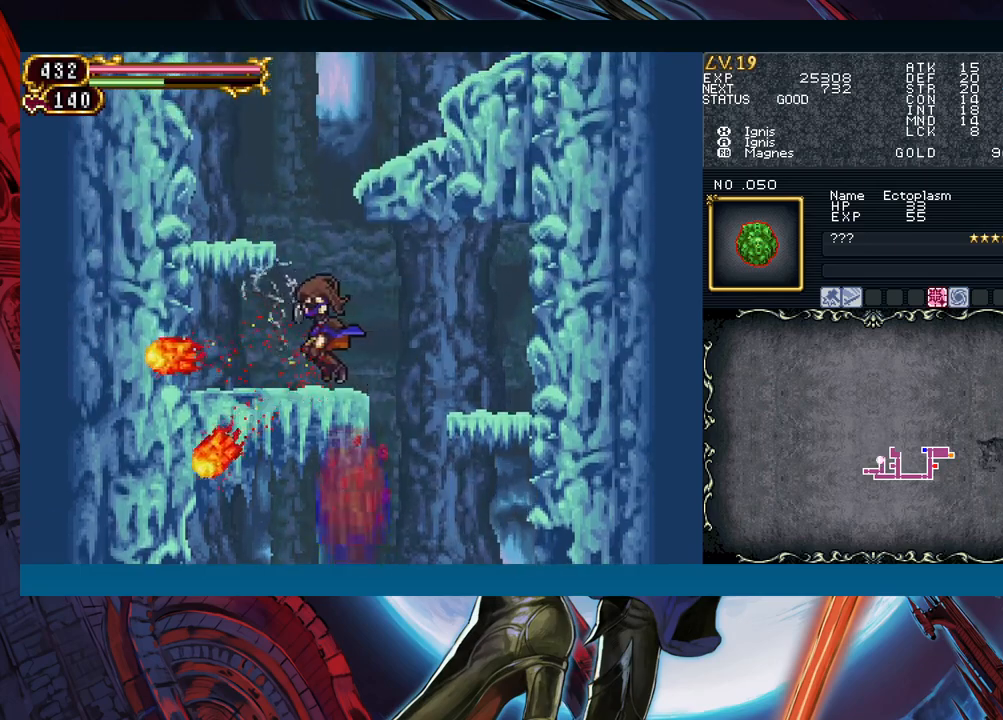
{"buttons": ["B"], "left_stick": "right", "events": [[117, "B", "down"], [267, "left_stick", "right"], [333, "B", "up"], [400, "B", "down"]]}
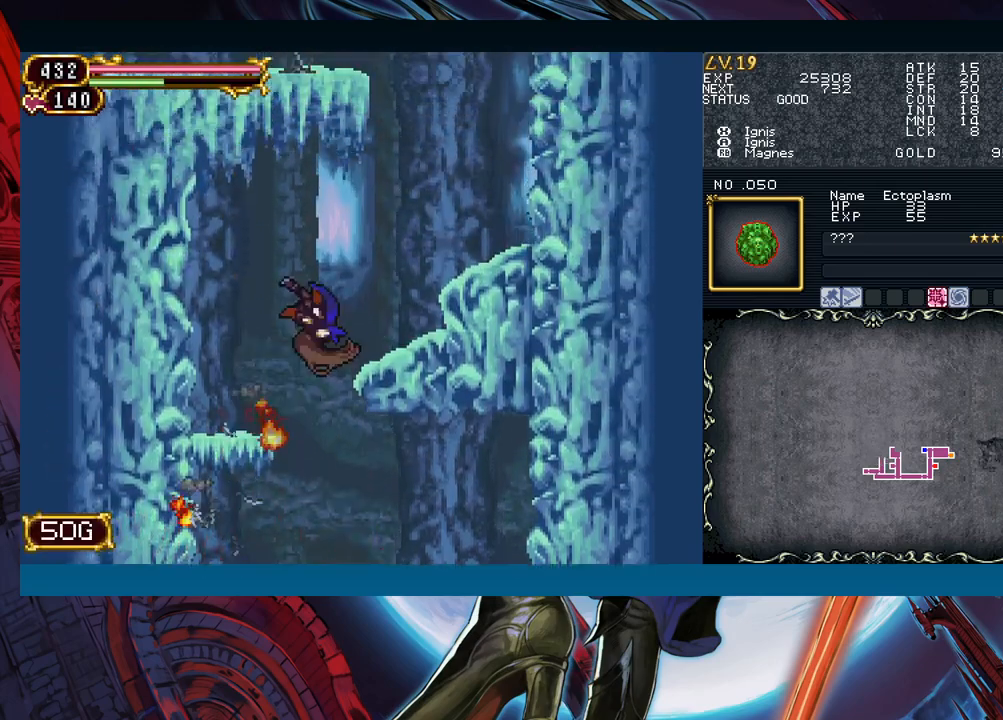
{"buttons": [], "left_stick": "right", "events": [[100, "B", "up"], [300, "B", "down"], [450, "B", "up"]]}
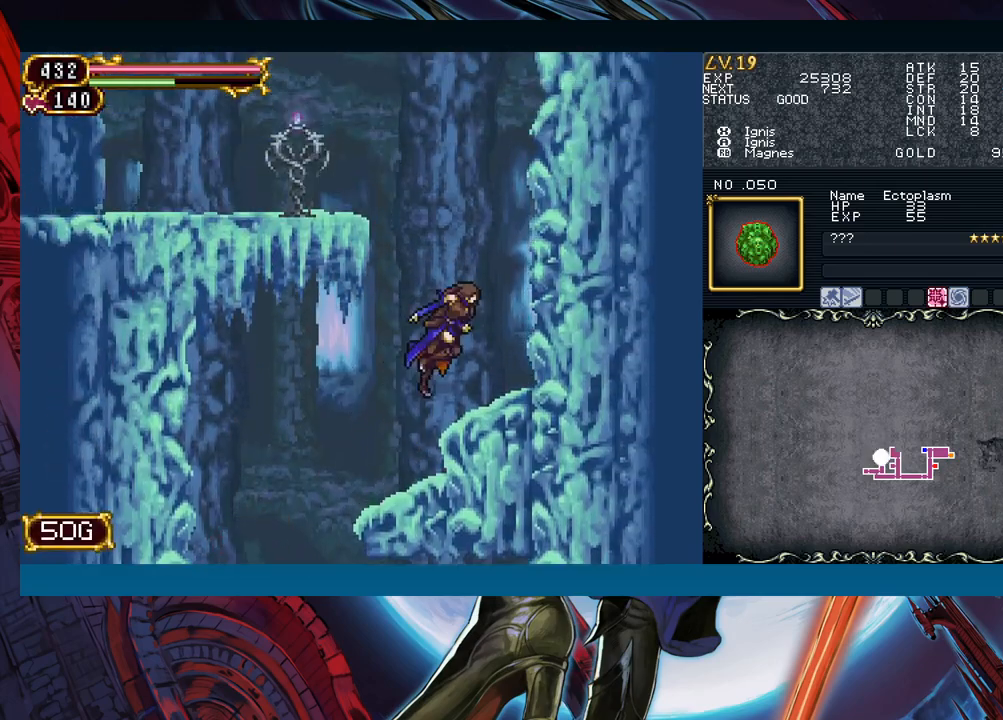
{"buttons": ["A", "B"], "left_stick": "left", "events": [[200, "left_stick", "left"], [233, "B", "down"], [383, "A", "down"]]}
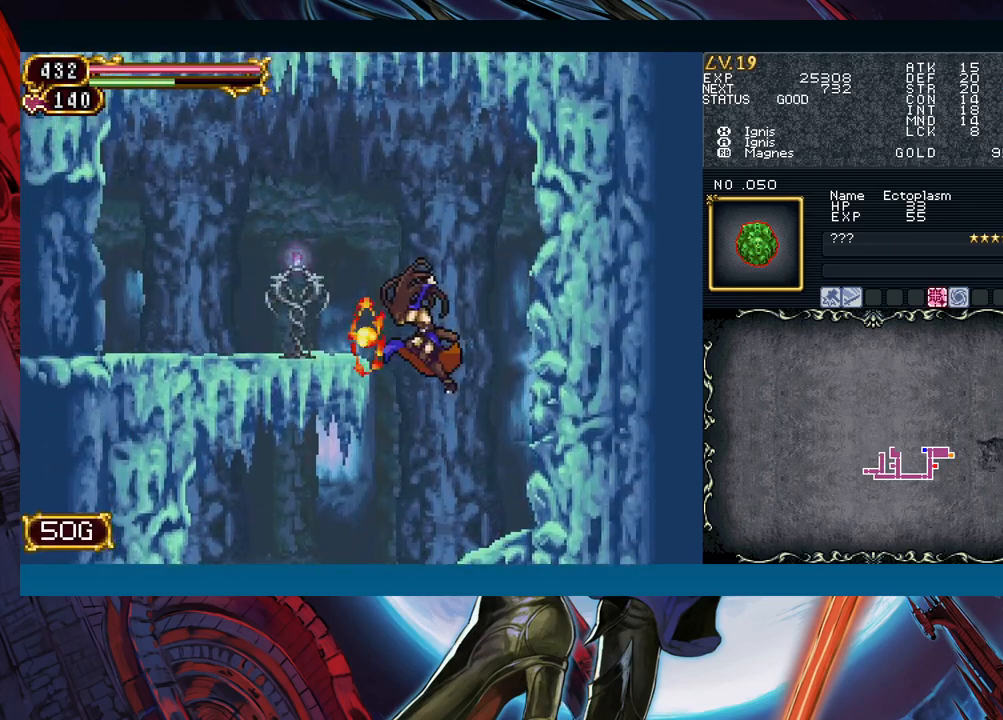
{"buttons": ["Y"], "left_stick": "right", "events": [[283, "A", "up"], [333, "B", "up"], [450, "left_stick", "right"], [467, "Y", "down"]]}